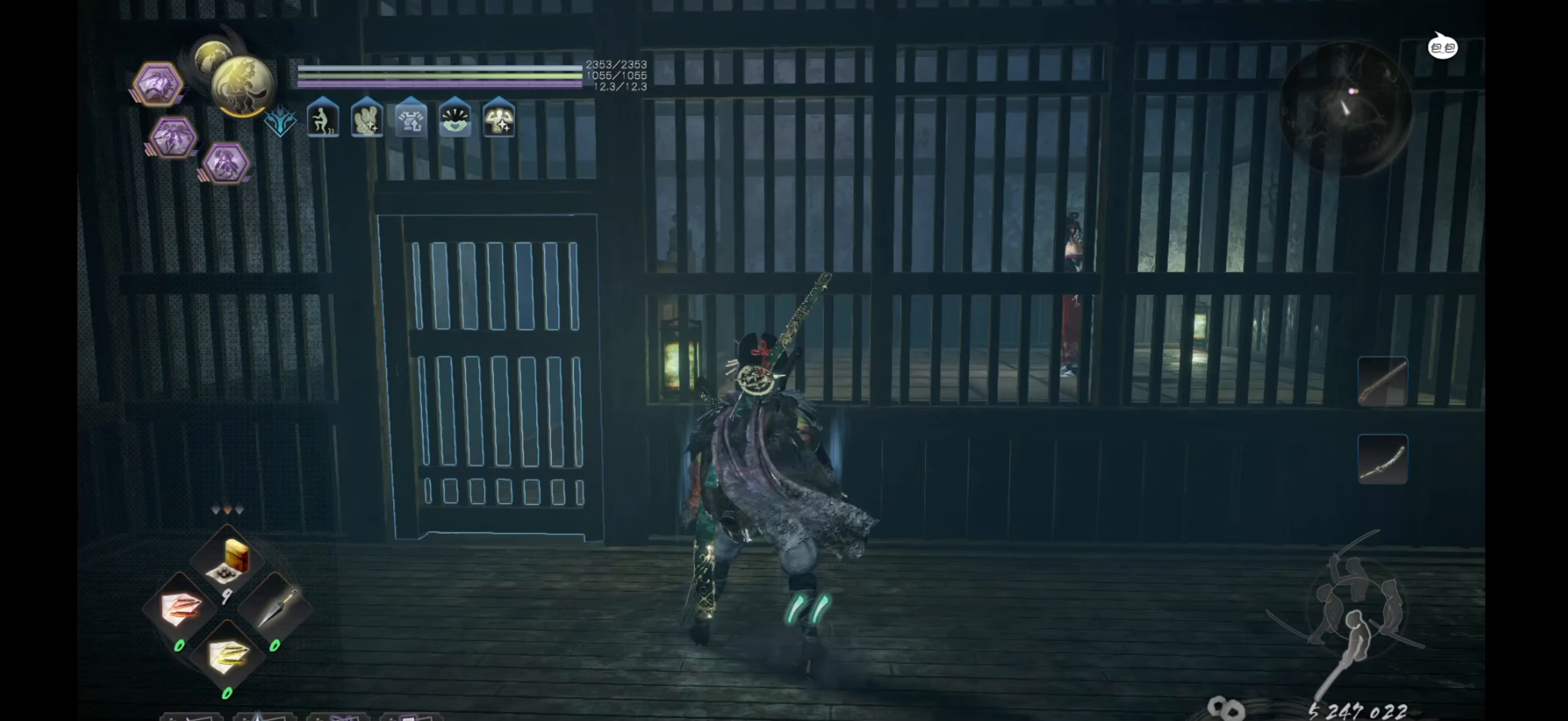
Gameplay with a controller (PlayStation layout); each line is a JSON object with the inputs held at the frame after it. "events" lists button and stick changes between this image and that frame as [ms after this image, input, new state], when the widget could be followed in between.
{"buttons": [], "left_stick": "up", "right_stick": "right", "events": [[333, "left_stick", "up"], [383, "right_stick", "right"]]}
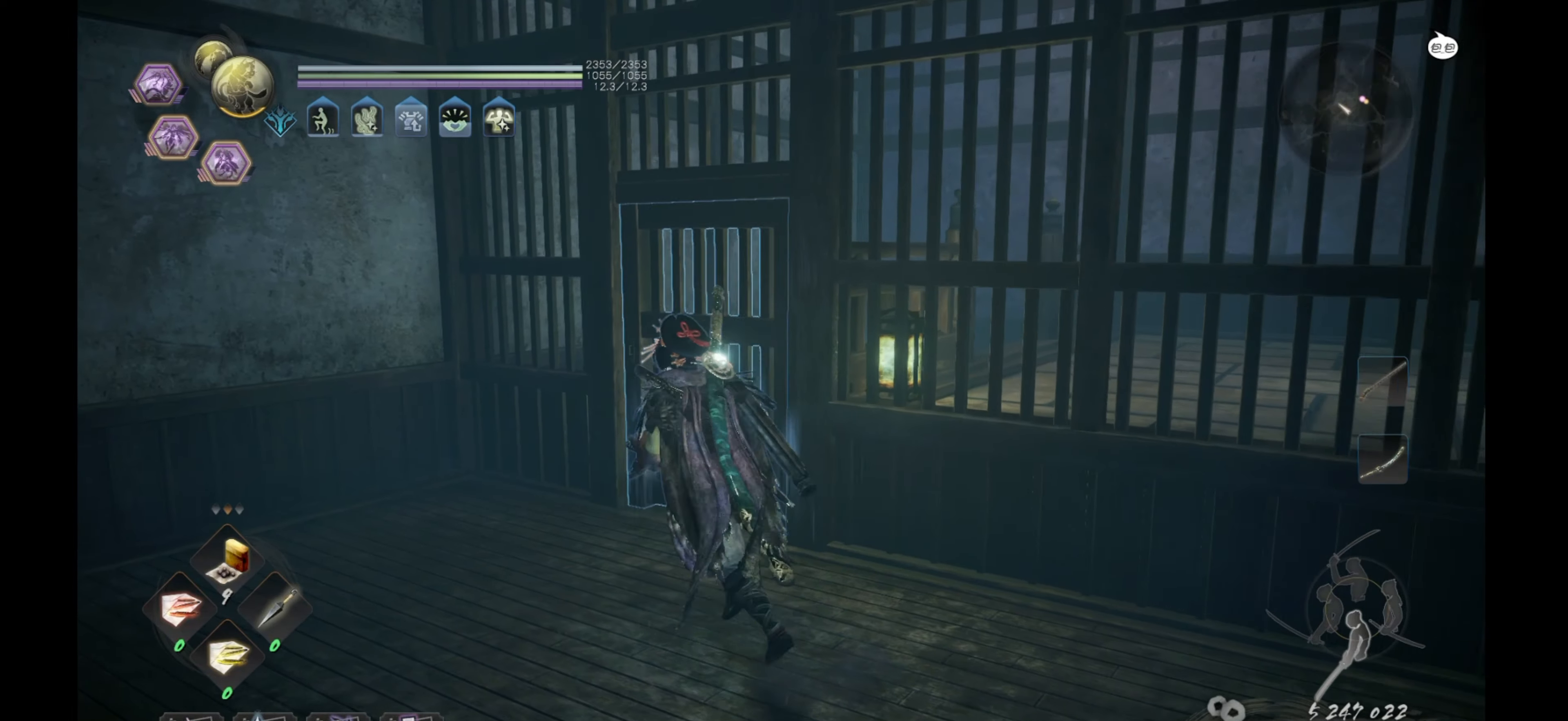
{"buttons": ["CIRCLE"], "left_stick": "center", "right_stick": "center", "events": [[150, "right_stick", "center"], [267, "left_stick", "center"], [400, "CIRCLE", "down"]]}
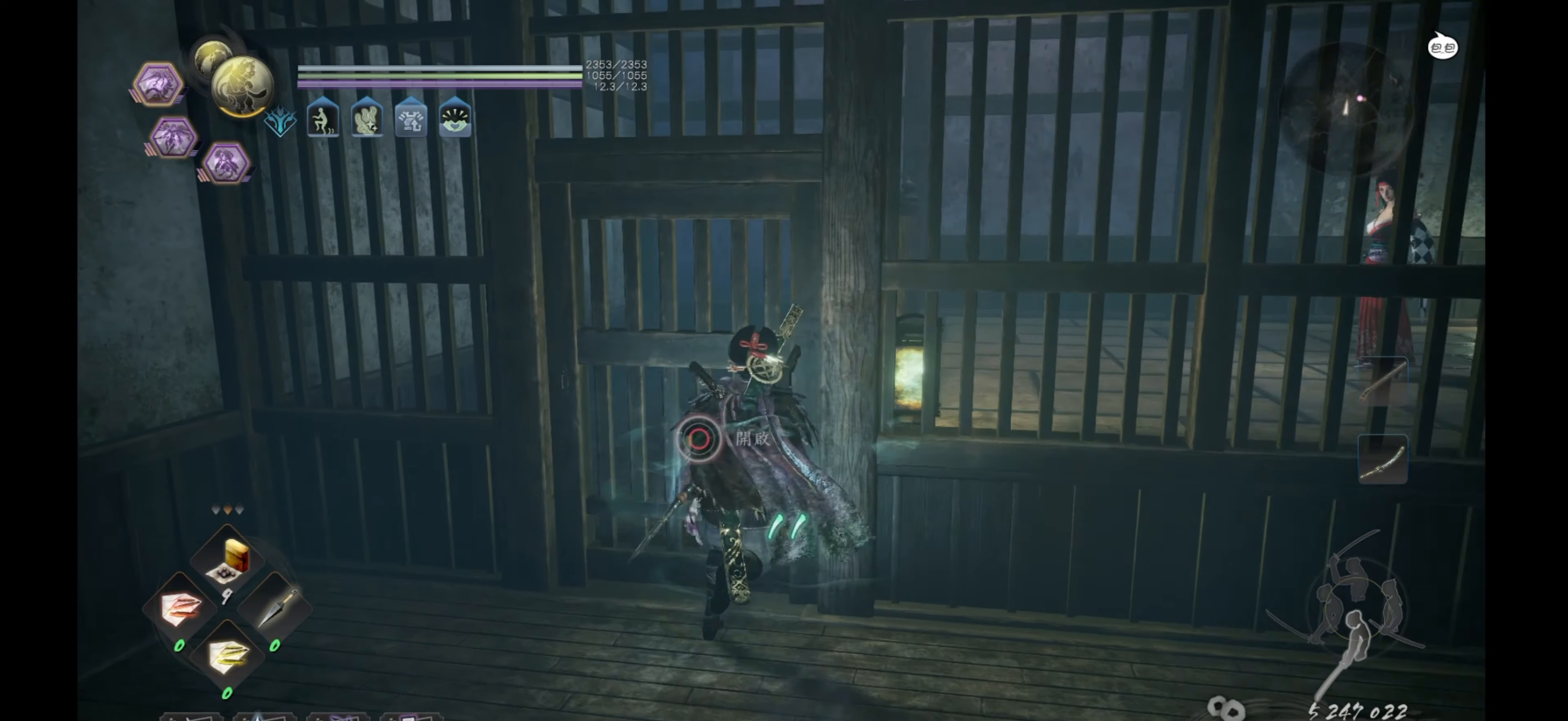
{"buttons": ["CIRCLE"], "left_stick": "center", "right_stick": "center", "events": []}
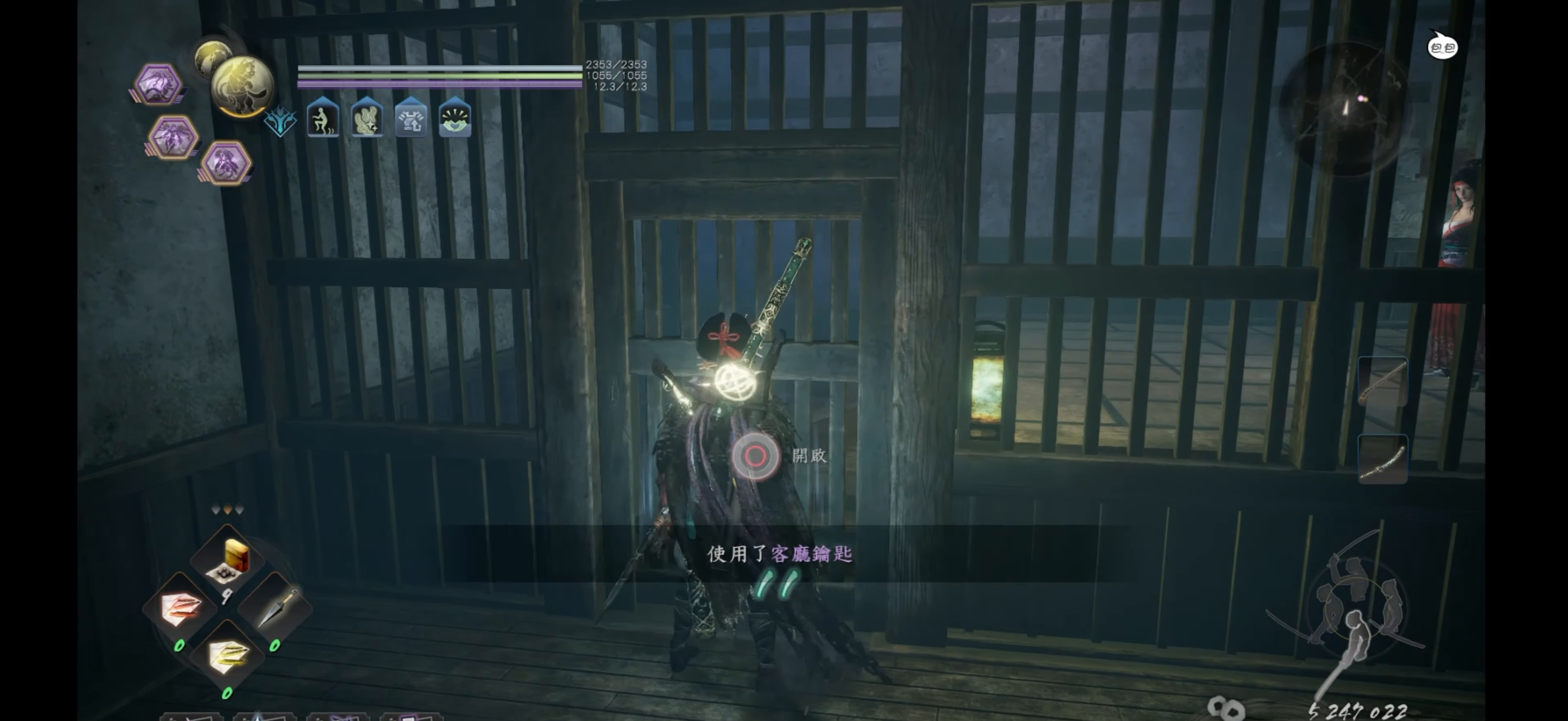
{"buttons": [], "left_stick": "center", "right_stick": "right", "events": [[100, "CIRCLE", "up"], [350, "right_stick", "right"]]}
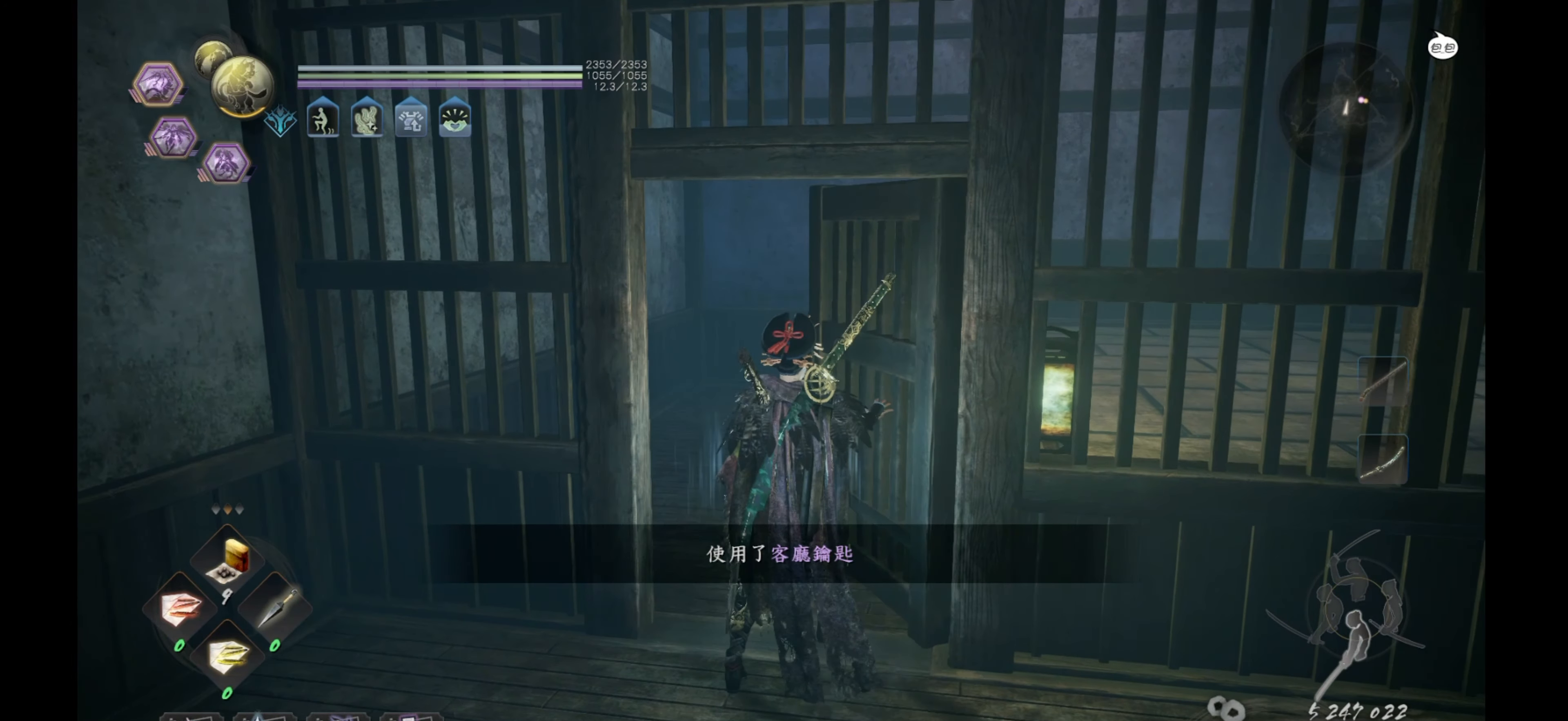
{"buttons": [], "left_stick": "up-left", "right_stick": "center", "events": [[200, "right_stick", "center"], [250, "left_stick", "up-left"]]}
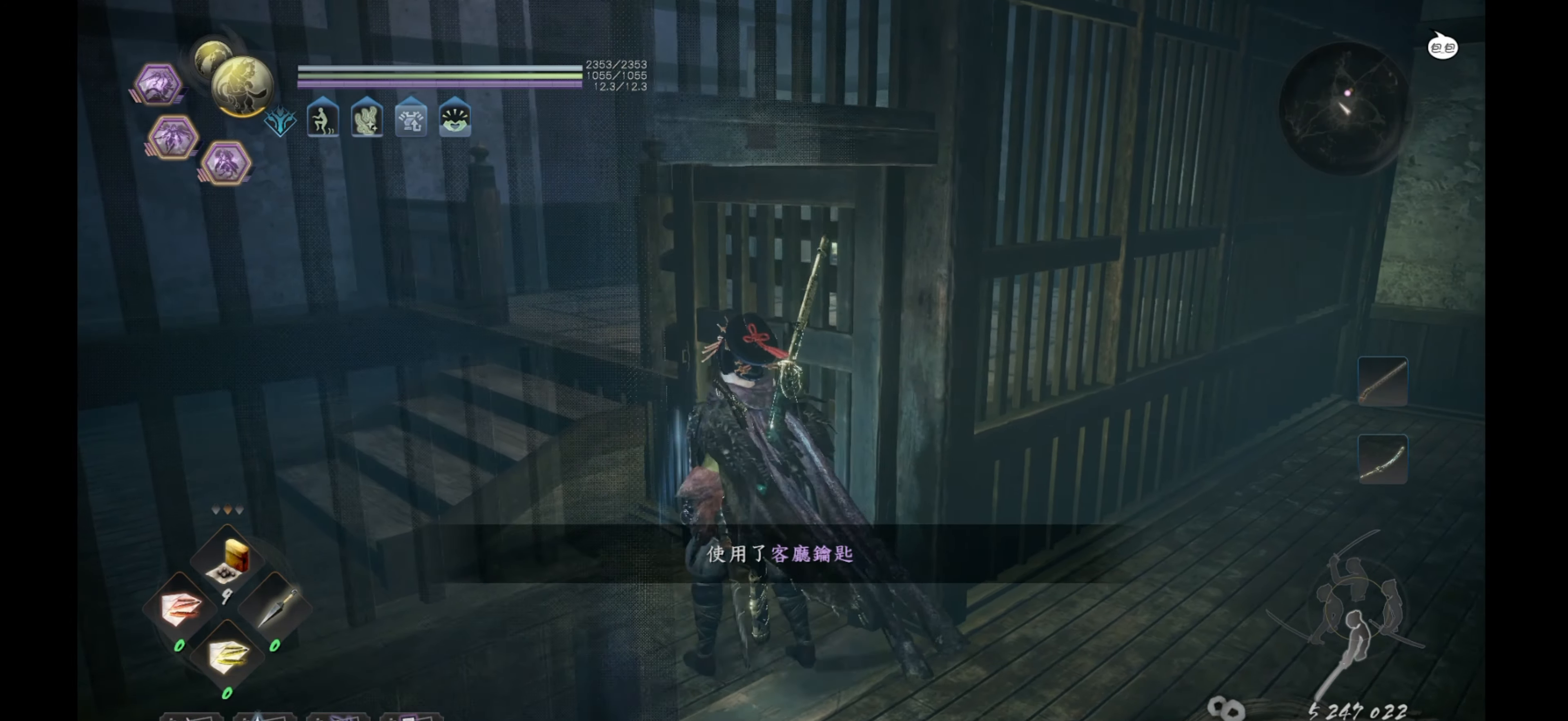
{"buttons": [], "left_stick": "left", "right_stick": "right", "events": [[300, "left_stick", "left"], [433, "right_stick", "right"]]}
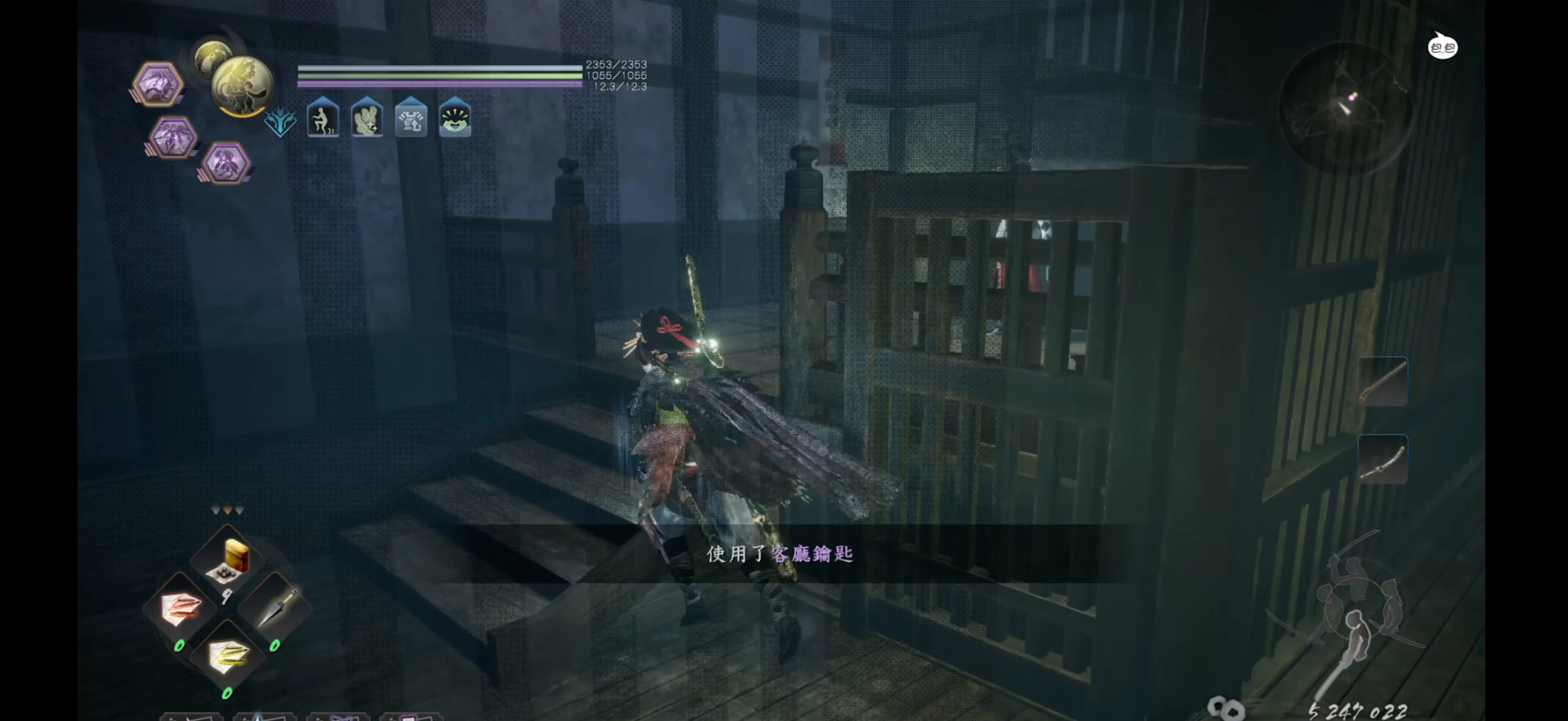
{"buttons": [], "left_stick": "up", "right_stick": "center", "events": [[150, "left_stick", "up"], [267, "right_stick", "center"]]}
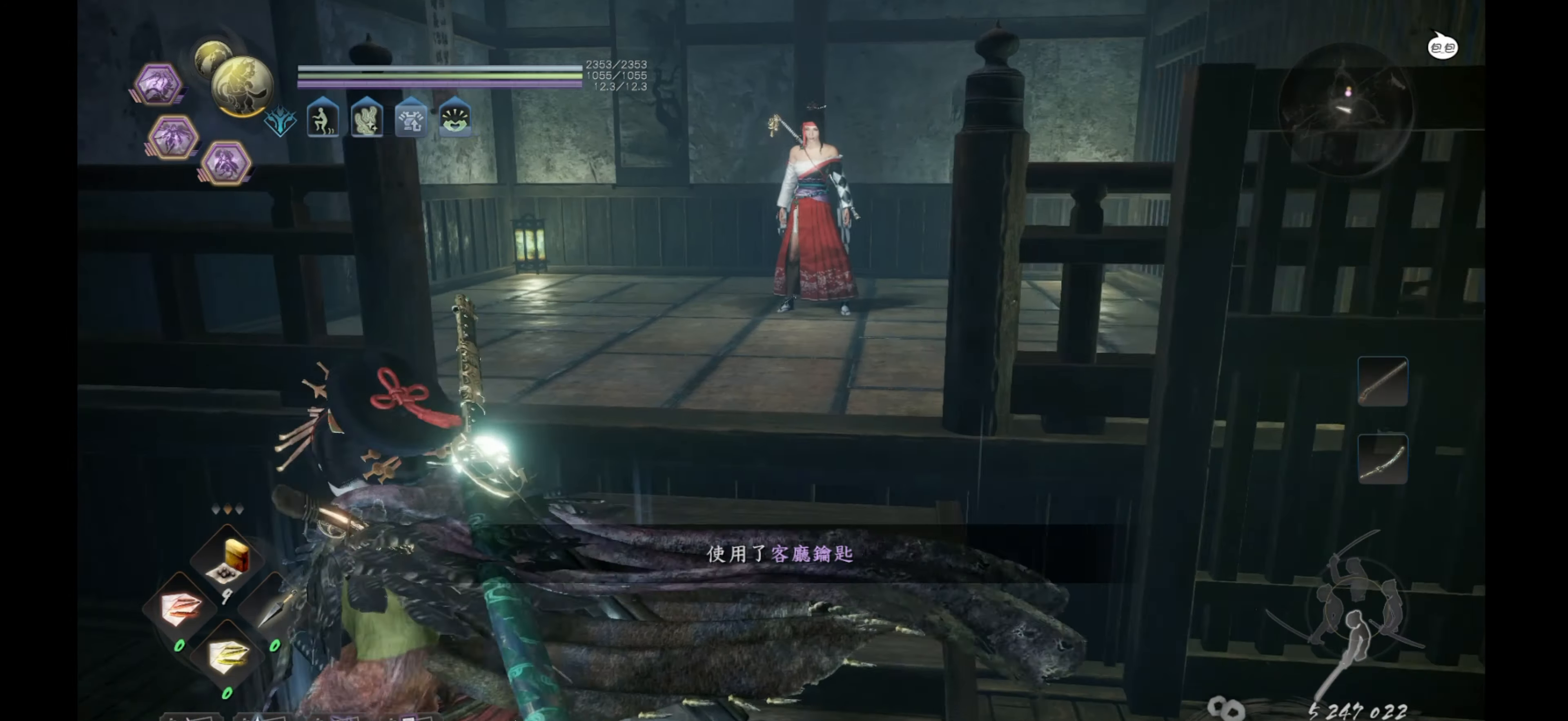
{"buttons": [], "left_stick": "up", "right_stick": "down-right", "events": [[317, "right_stick", "down-right"]]}
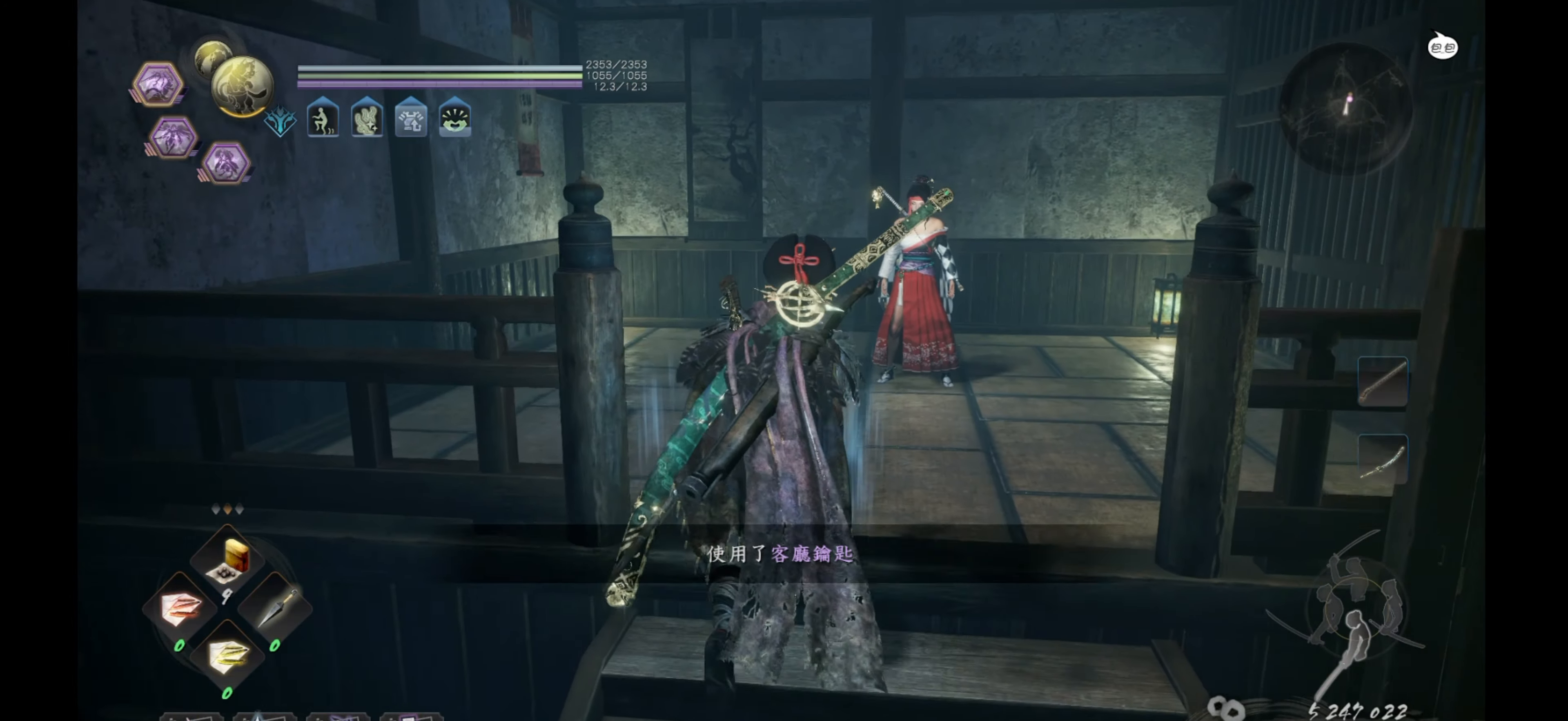
{"buttons": [], "left_stick": "center", "right_stick": "center", "events": [[100, "right_stick", "center"], [283, "left_stick", "center"]]}
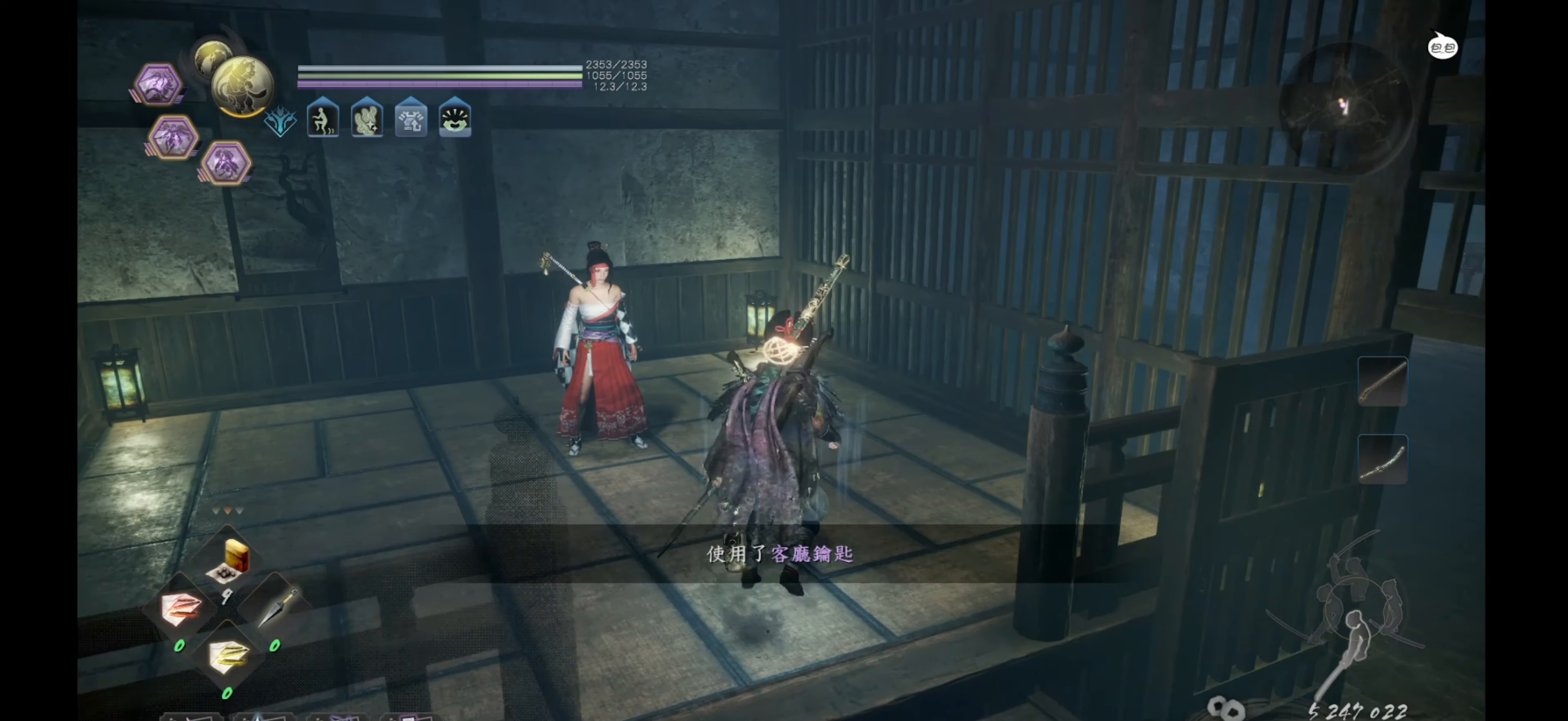
{"buttons": [], "left_stick": "up-left", "right_stick": "center", "events": [[133, "left_stick", "up"], [500, "left_stick", "up-left"]]}
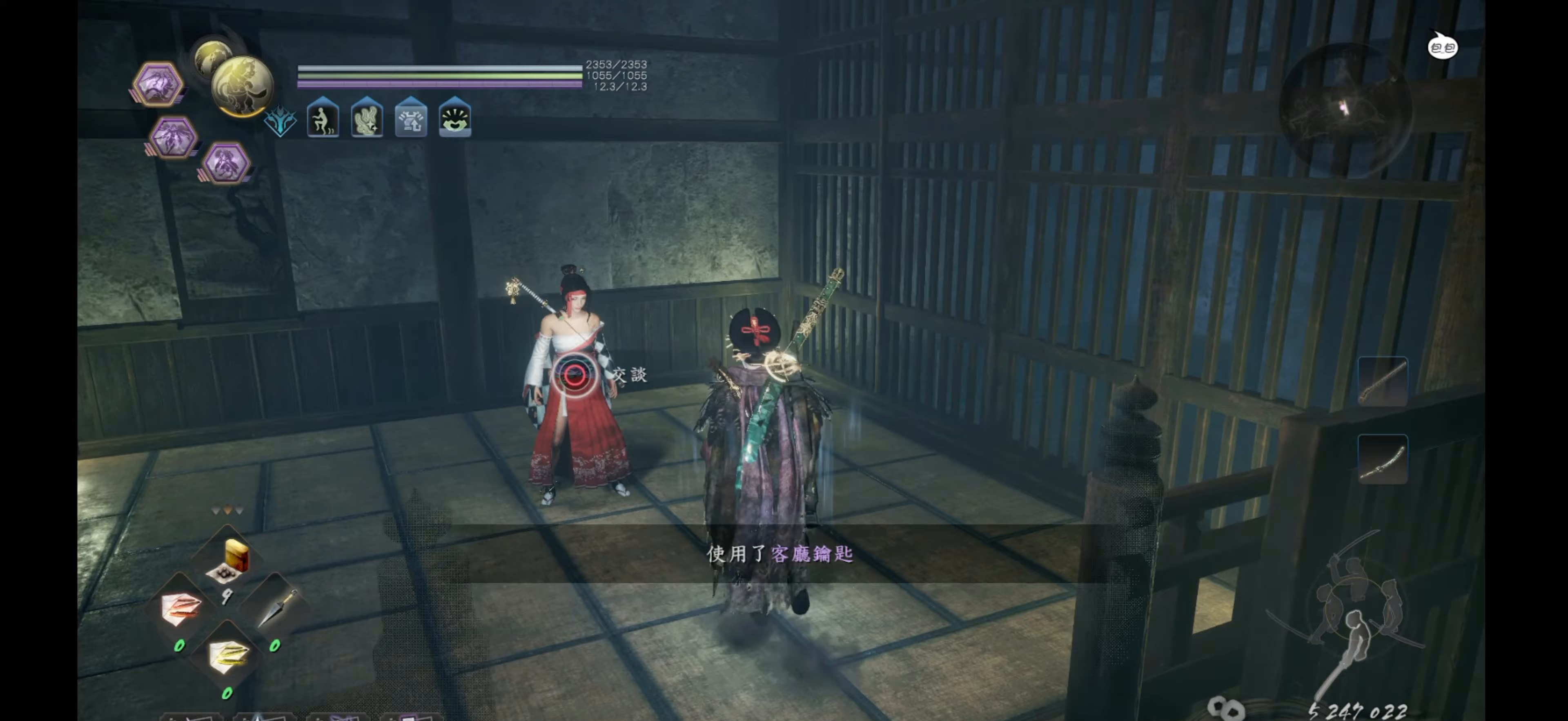
{"buttons": ["CIRCLE"], "left_stick": "center", "right_stick": "center", "events": [[133, "left_stick", "center"], [433, "CIRCLE", "down"]]}
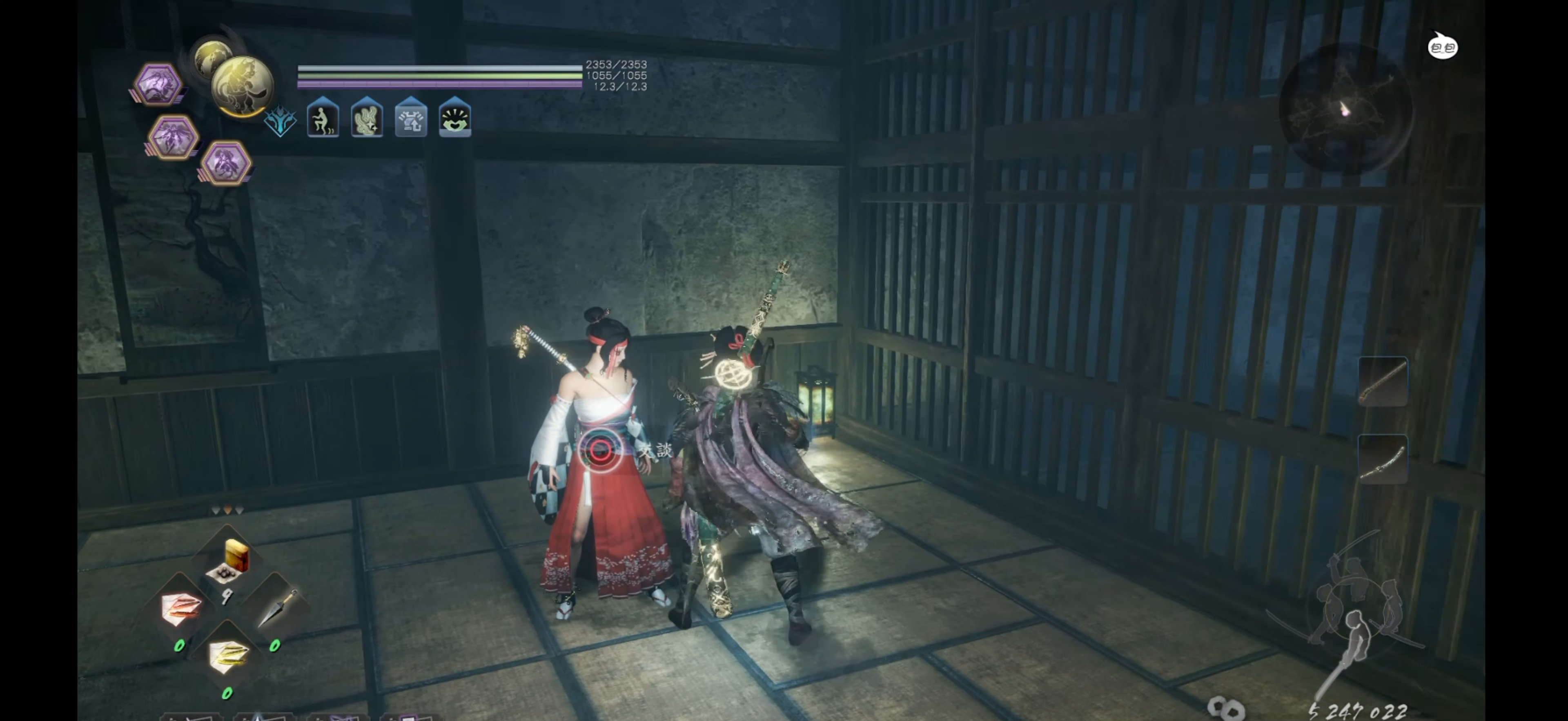
{"buttons": ["CIRCLE"], "left_stick": "center", "right_stick": "center", "events": []}
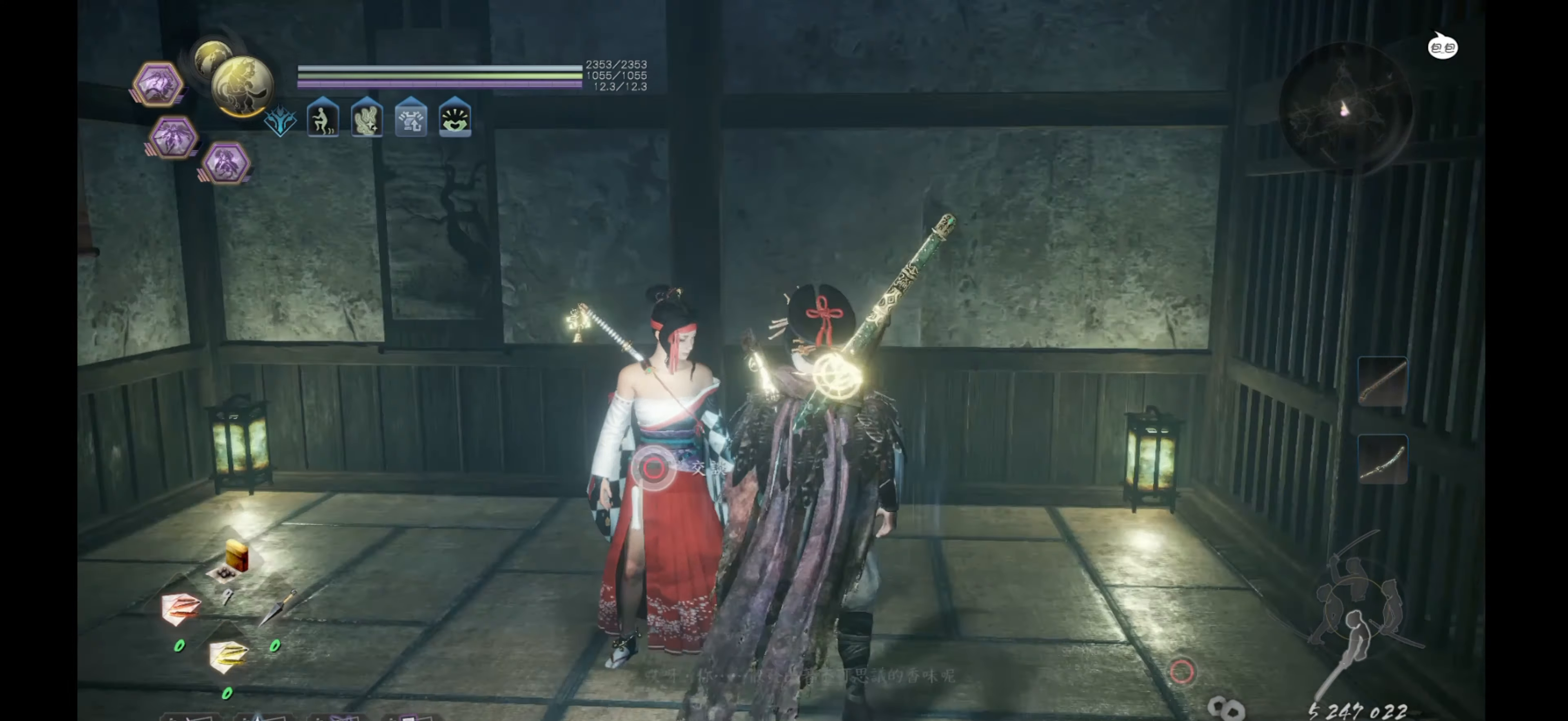
{"buttons": [], "left_stick": "center", "right_stick": "down-right", "events": [[83, "CIRCLE", "up"], [300, "right_stick", "down-right"]]}
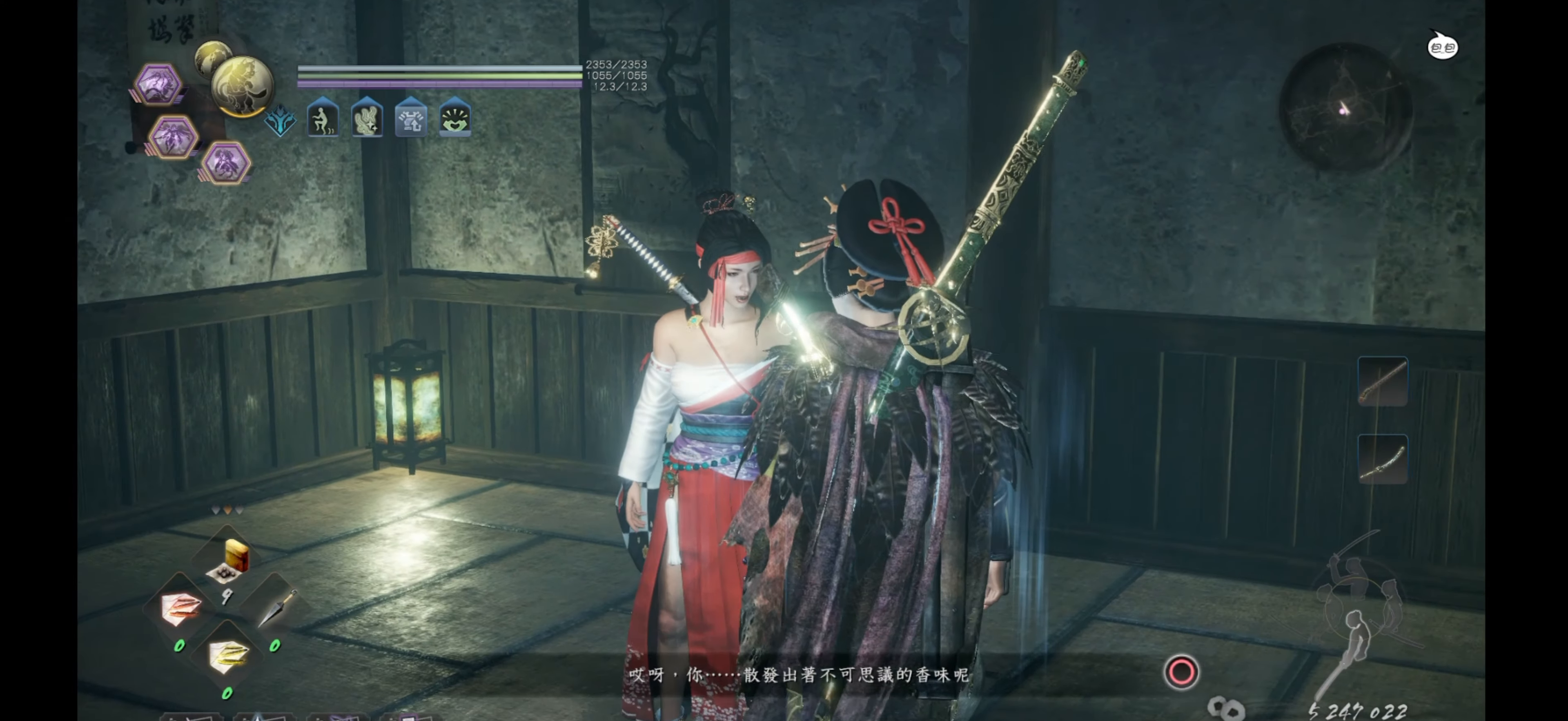
{"buttons": [], "left_stick": "center", "right_stick": "center", "events": [[300, "right_stick", "center"]]}
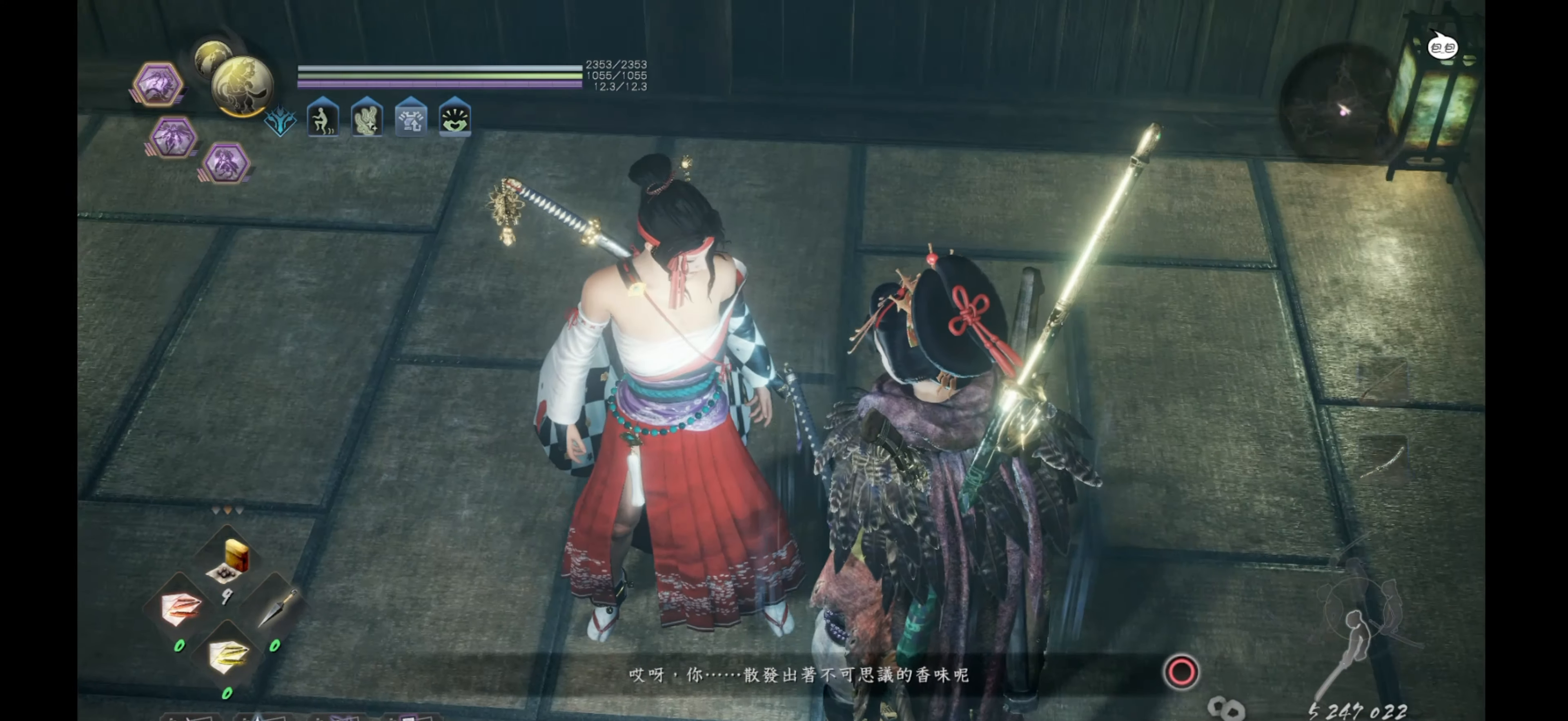
{"buttons": ["CIRCLE"], "left_stick": "center", "right_stick": "center", "events": [[417, "CIRCLE", "down"]]}
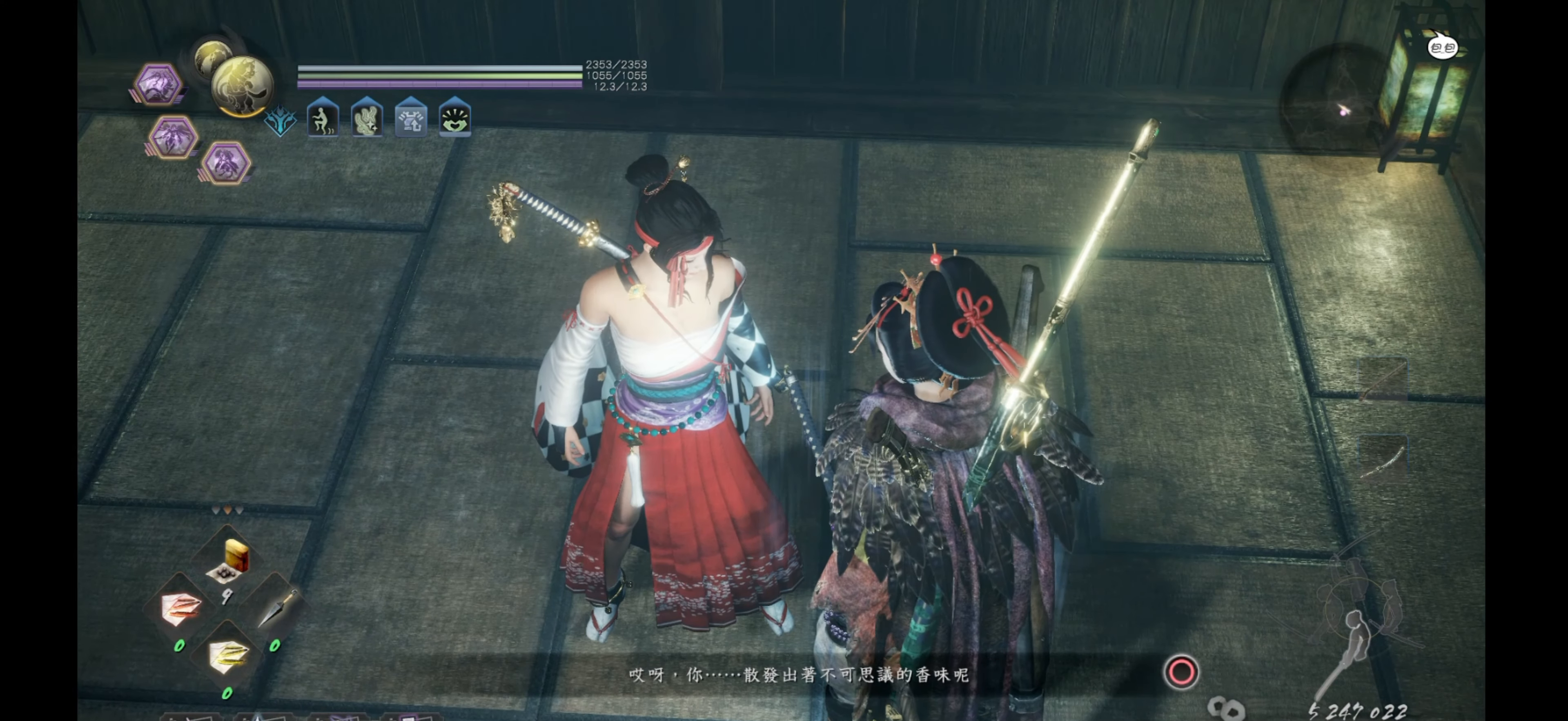
{"buttons": [], "left_stick": "center", "right_stick": "center", "events": [[100, "CIRCLE", "up"]]}
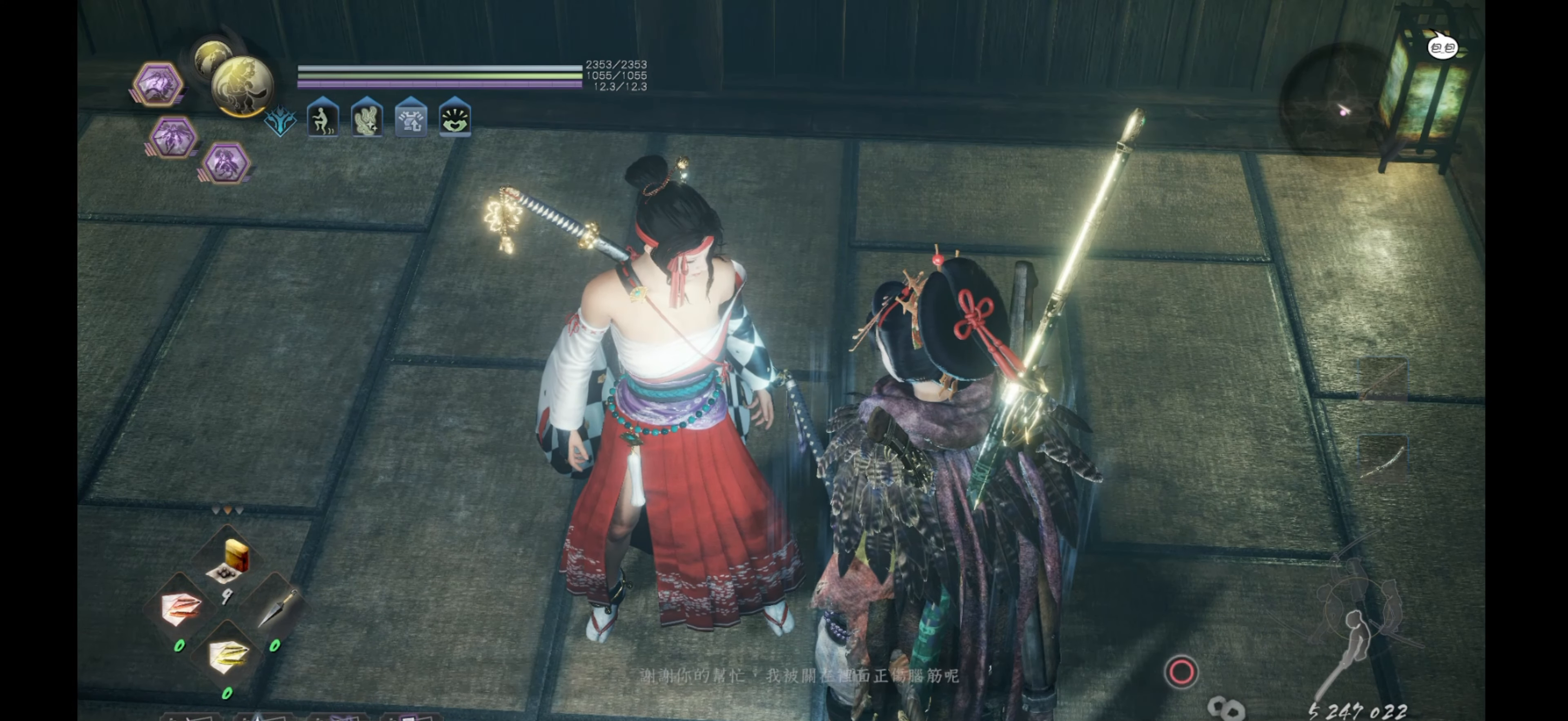
{"buttons": ["CIRCLE"], "left_stick": "center", "right_stick": "center", "events": [[400, "CIRCLE", "down"]]}
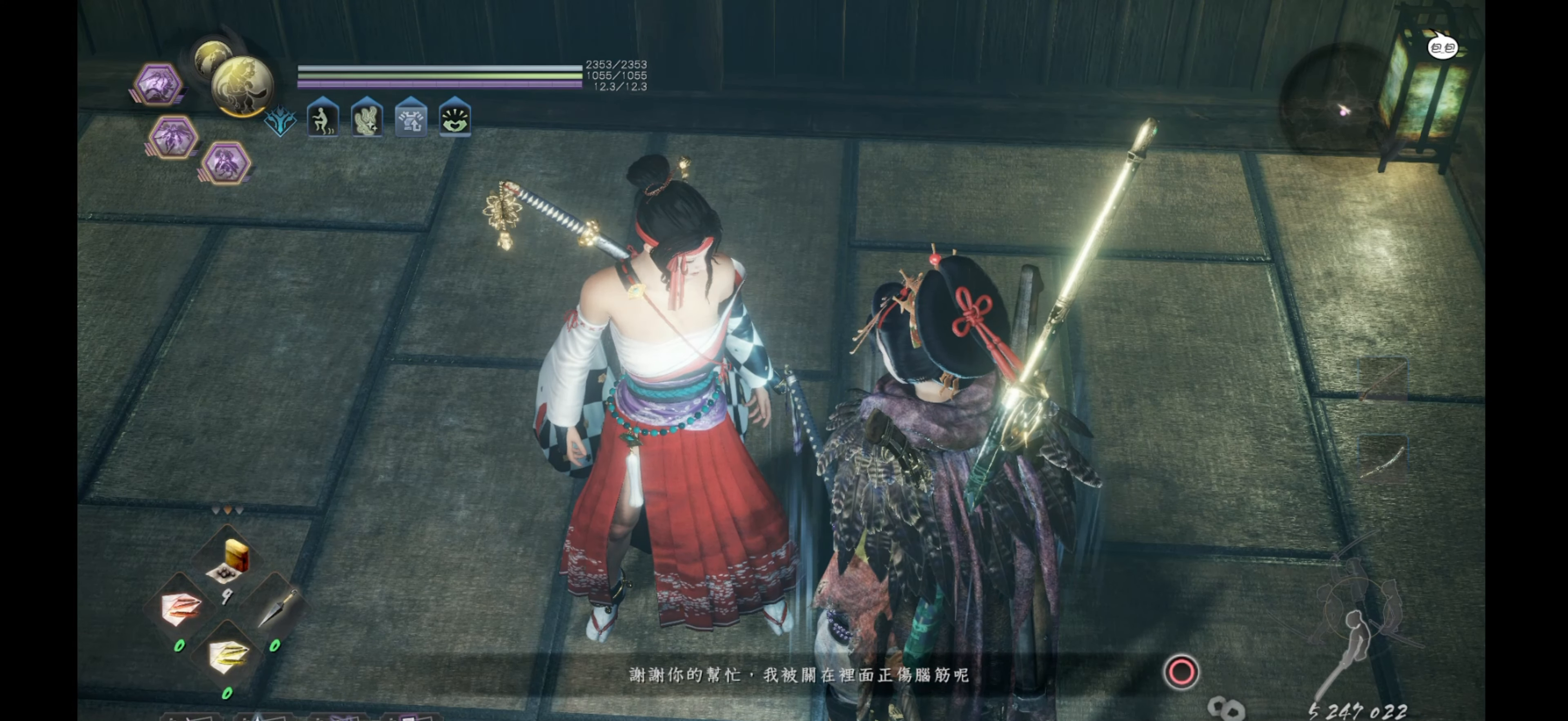
{"buttons": [], "left_stick": "center", "right_stick": "center", "events": [[250, "CIRCLE", "up"]]}
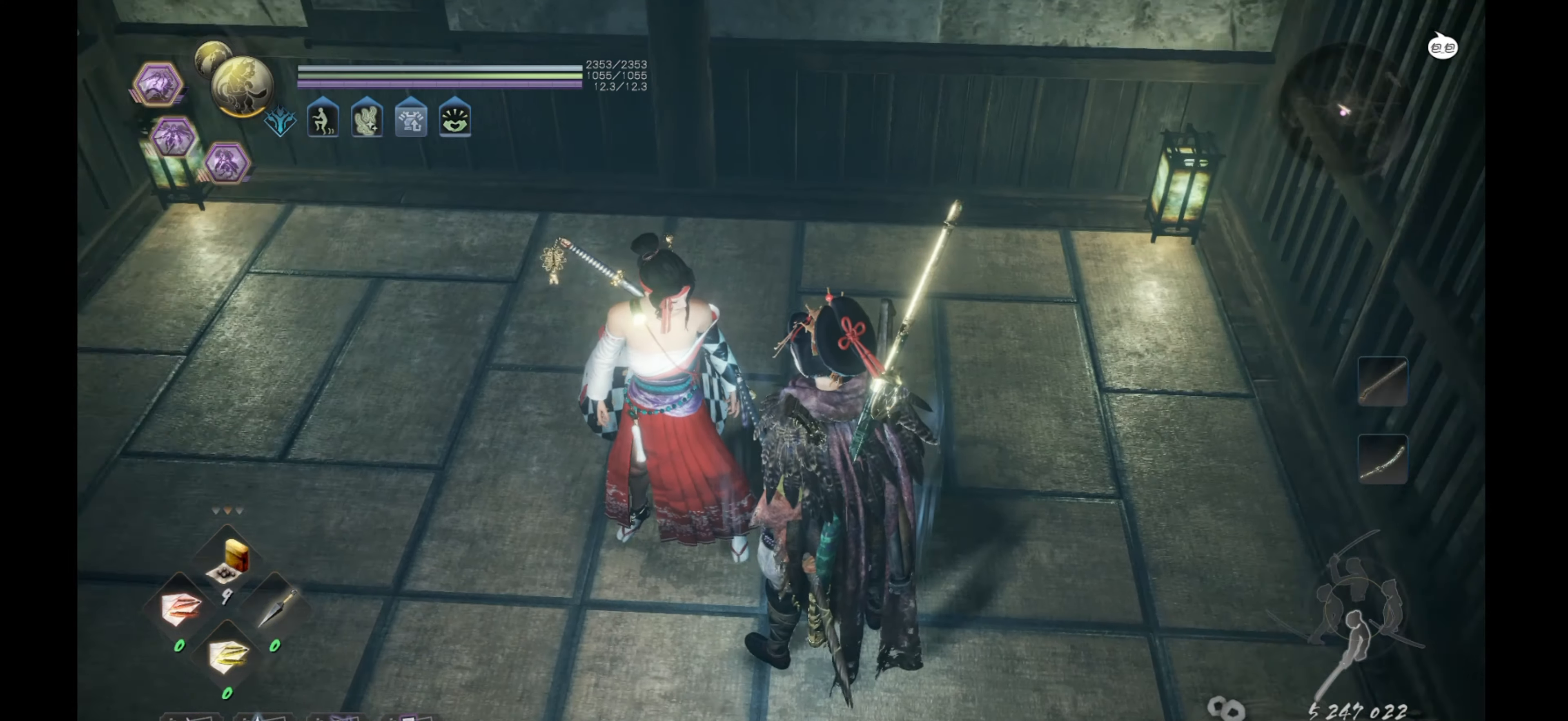
{"buttons": [], "left_stick": "center", "right_stick": "center", "events": []}
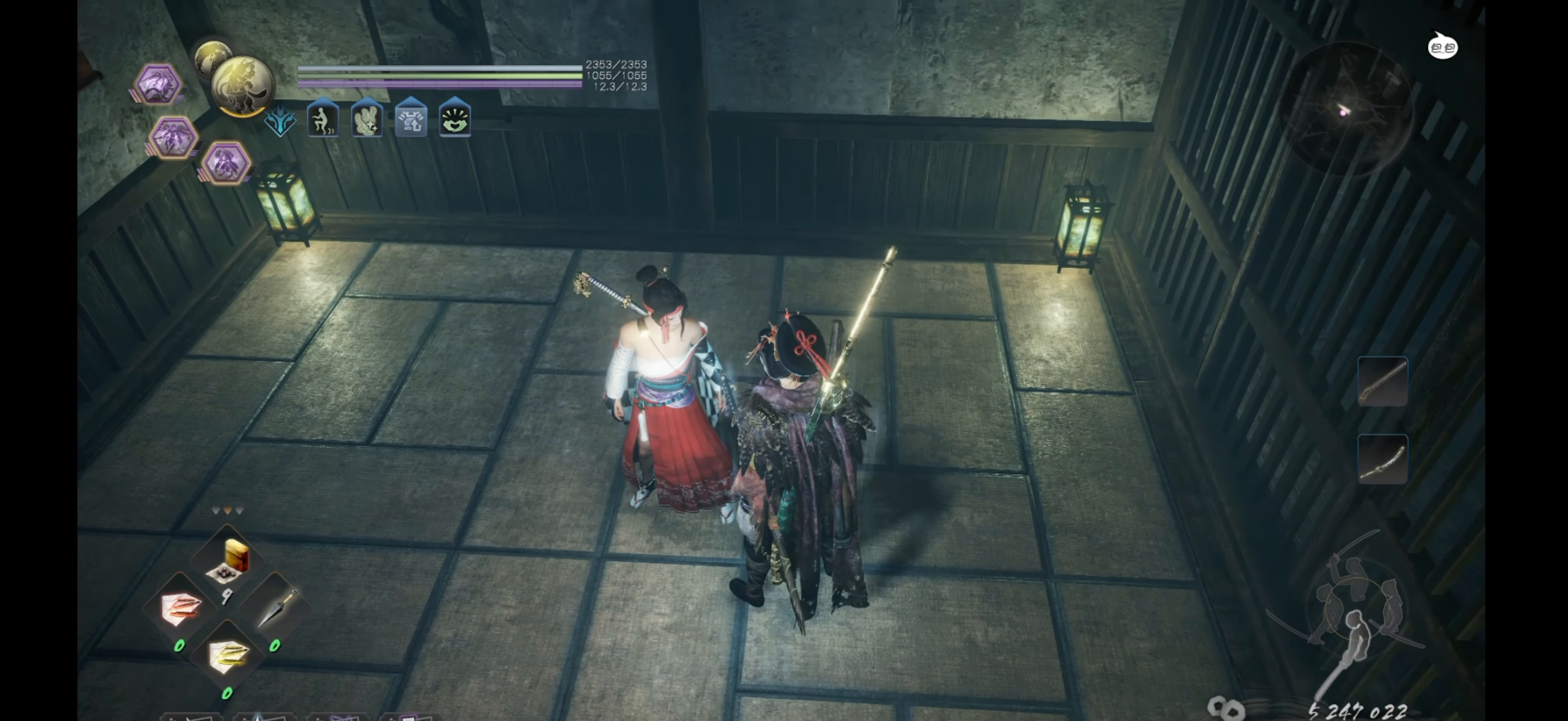
{"buttons": [], "left_stick": "center", "right_stick": "center", "events": [[100, "CIRCLE", "down"], [167, "CIRCLE", "up"], [200, "CIRCLE", "down"], [450, "CIRCLE", "up"]]}
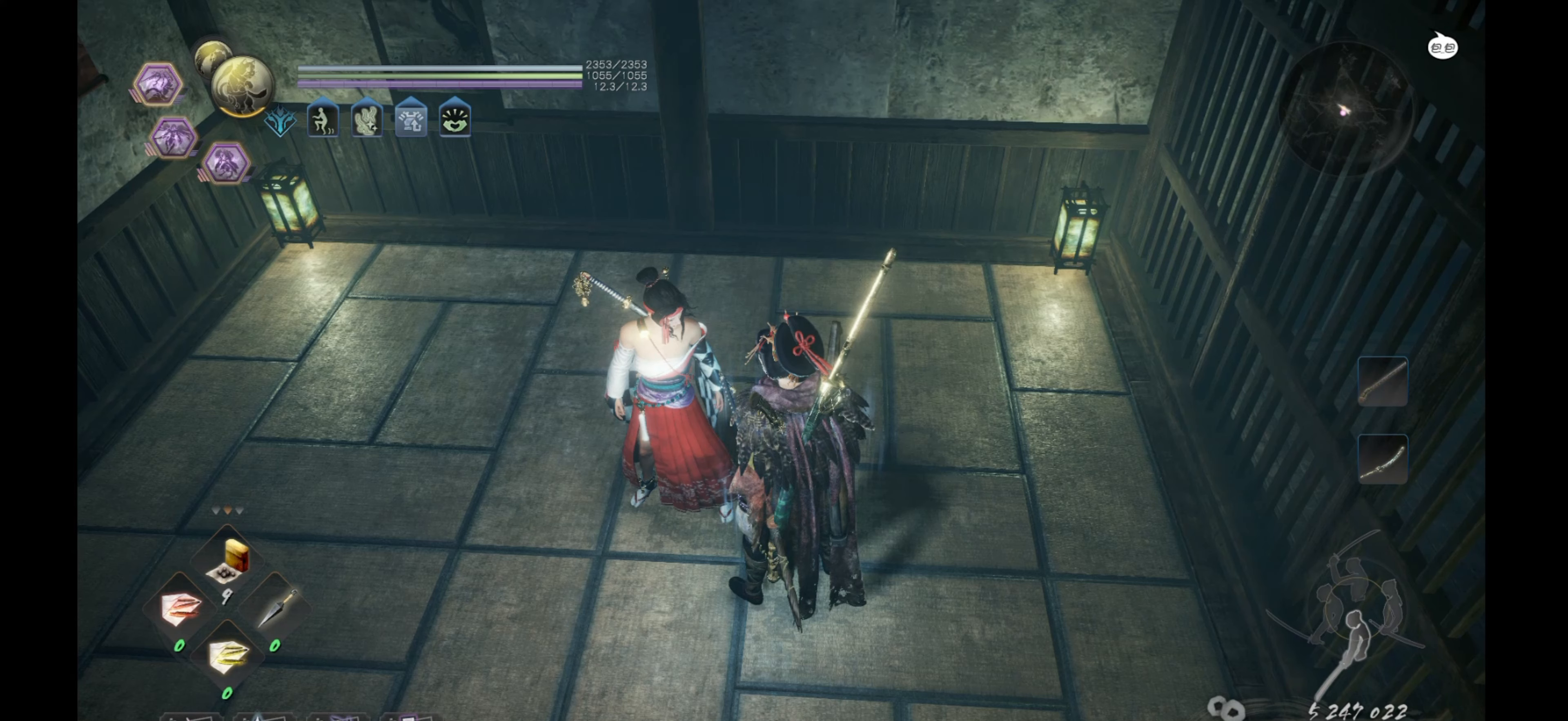
{"buttons": [], "left_stick": "center", "right_stick": "center", "events": []}
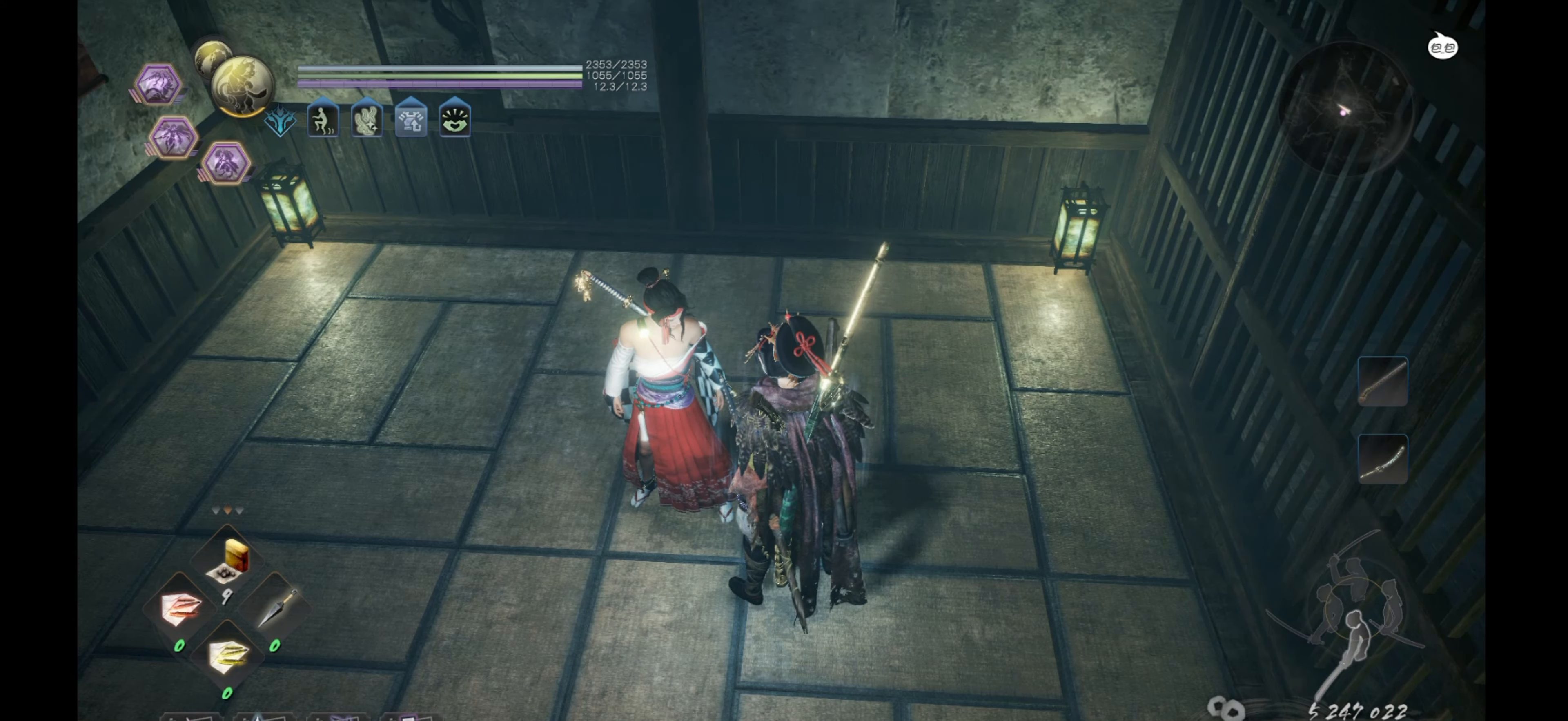
{"buttons": [], "left_stick": "center", "right_stick": "up", "events": [[133, "right_stick", "up"]]}
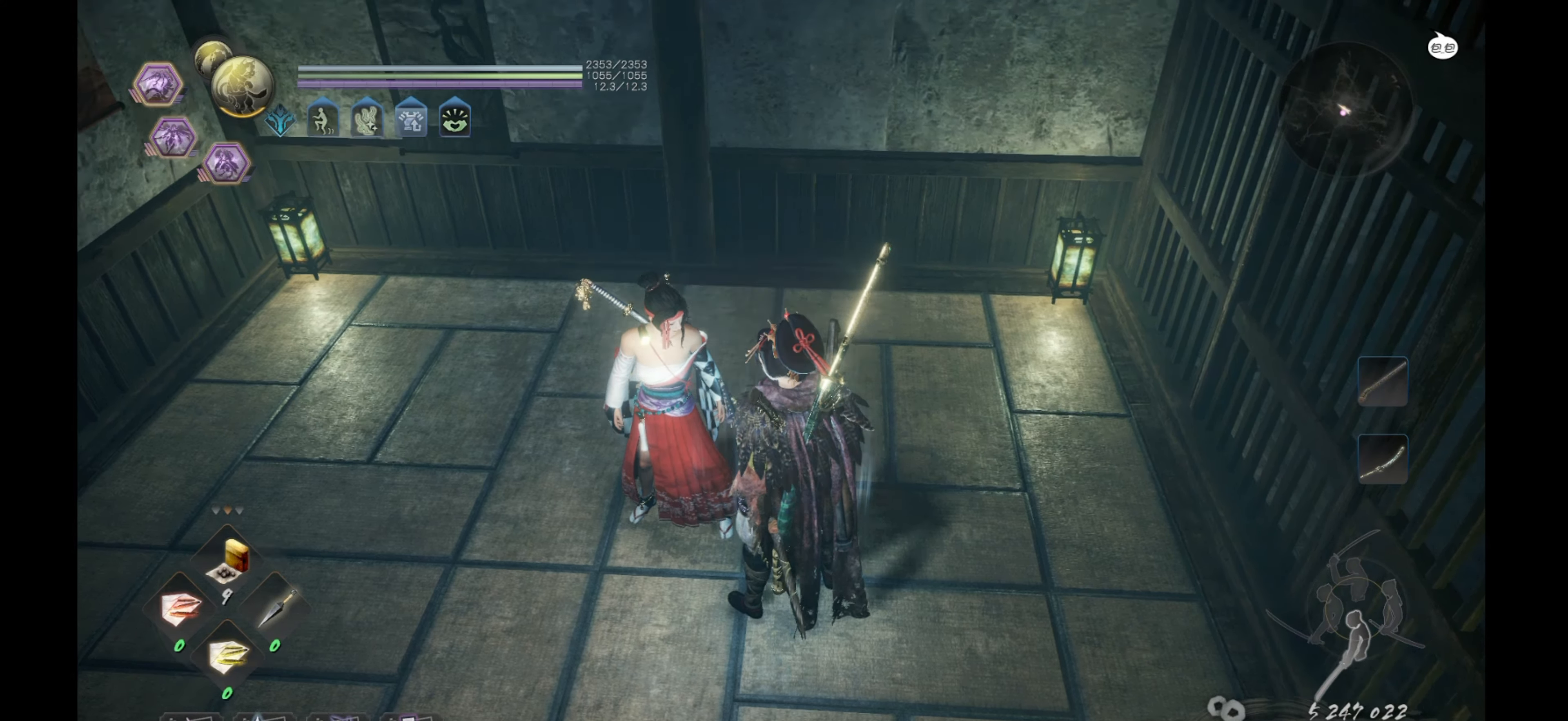
{"buttons": [], "left_stick": "center", "right_stick": "center", "events": [[117, "right_stick", "center"]]}
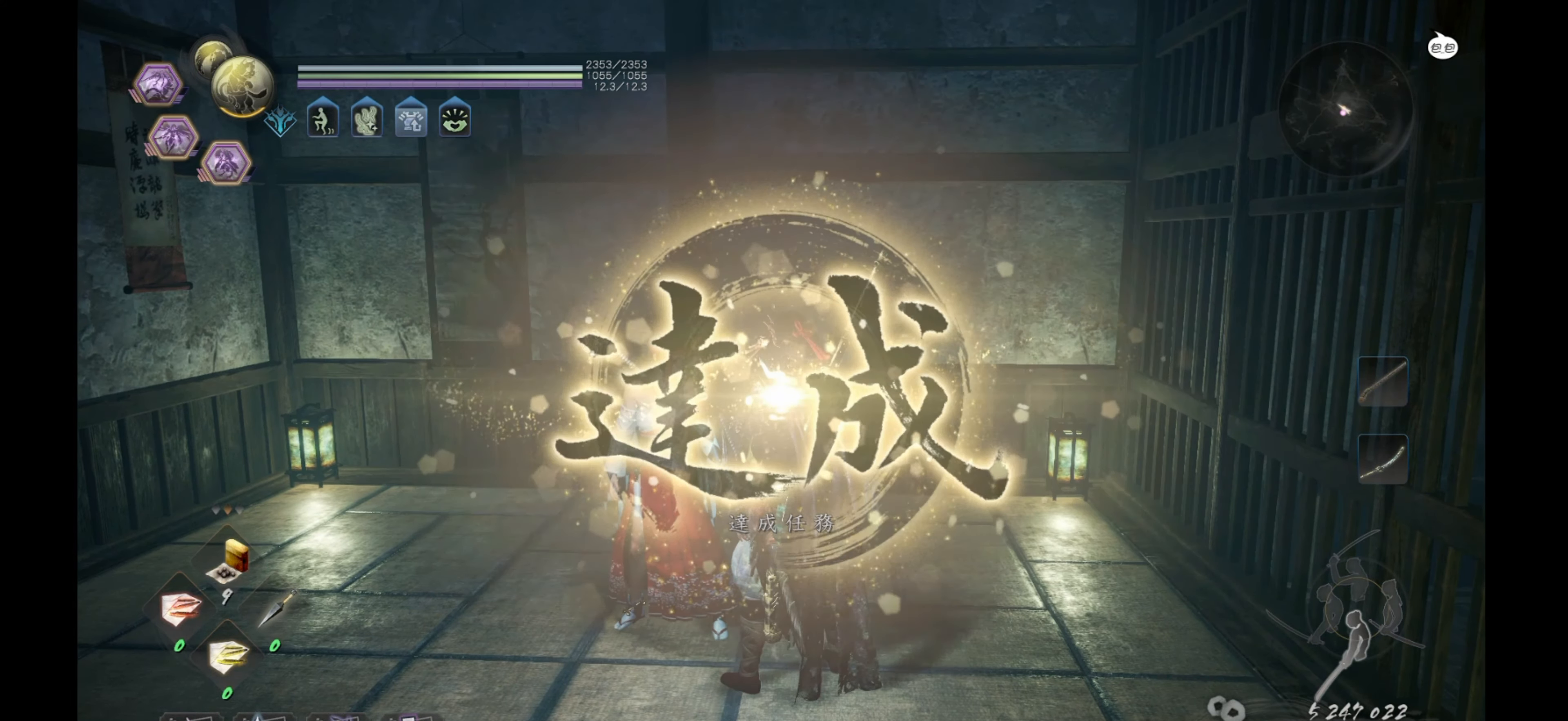
{"buttons": [], "left_stick": "center", "right_stick": "center", "events": []}
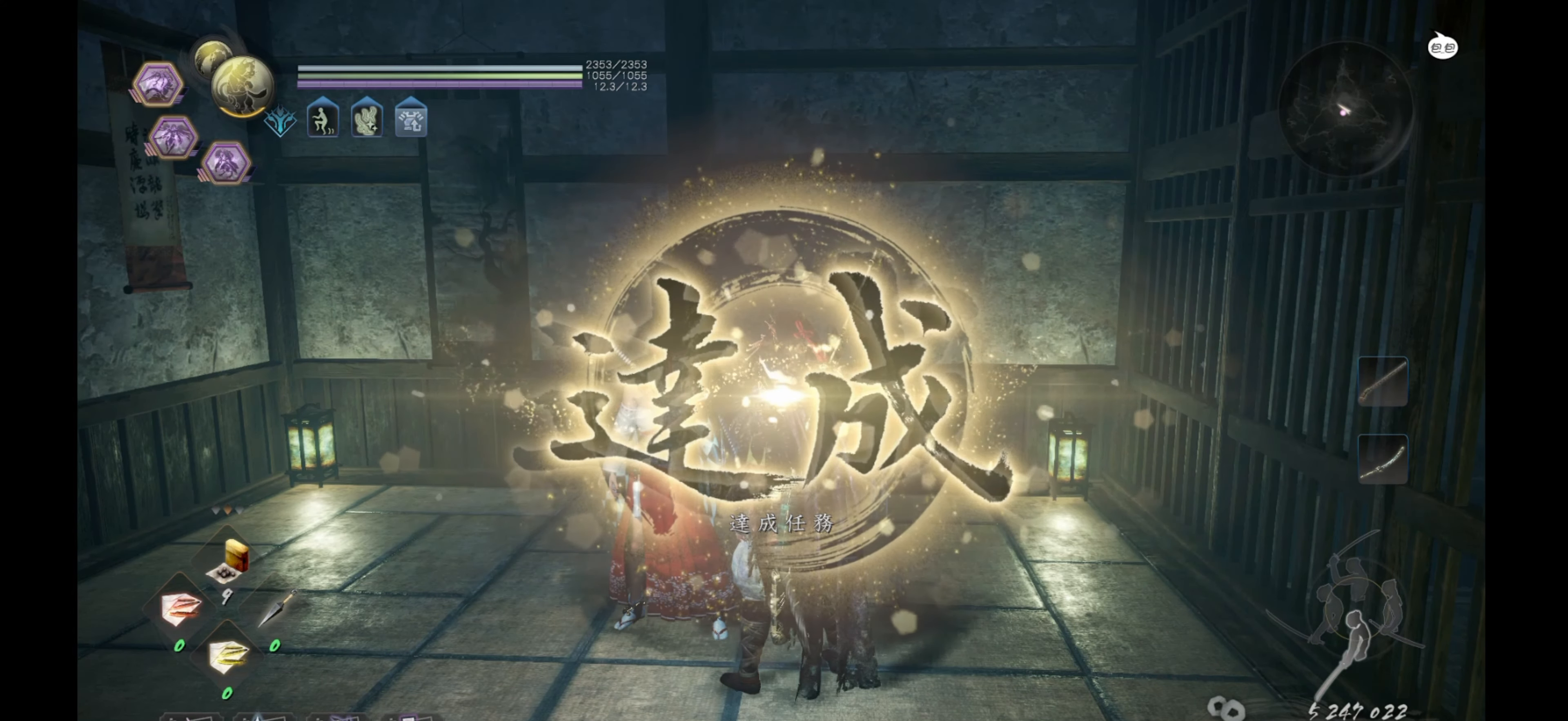
{"buttons": [], "left_stick": "center", "right_stick": "center", "events": []}